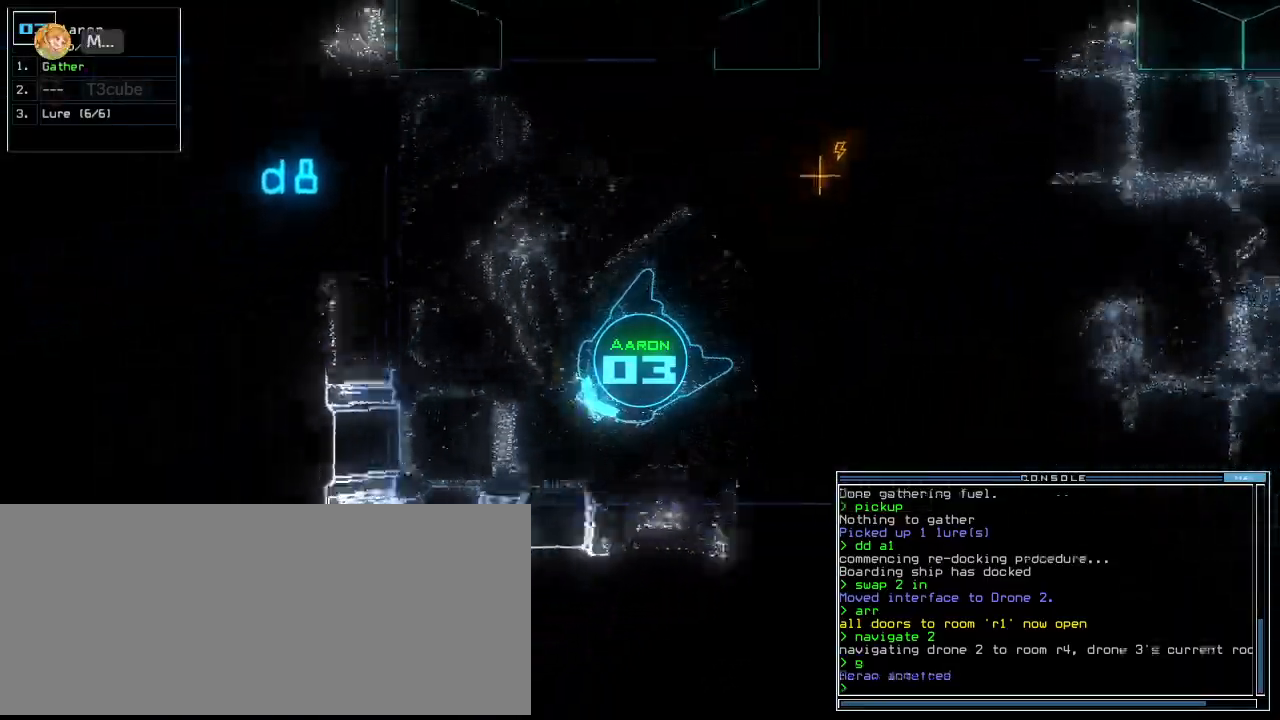
Gameplay with keyboard; each line is a JSON object with the keys held at the frame after it. "events" lists presses ("down") and releases ("up") of ".", "0", "2", "3", "4", "5", "6", "7", "8", "9", "a", "b", "backspace", "c", "caps_lock", "comma", "ctrl_l", "ctrl_r", "d", "down", "e", "equals", "escape", "f", "f8", "g", "h", "i", "j", "k", "l", "left", "m", "minus", "n", "o", "p", "q", "quote", "r", "return", "right", "s", "semicolon", "shift_l", "shift_r", "space", "t", "tab", "u", "up", "v", "w", "x", "y" and "z" between this image and that frame as [ms after this image, input, new state], when the widget could be followed in between. No other keys are recorded. Mouse input is not recorded. Not read: 1 tilde.
{"keys": ["right", "up"], "events": [[20, "return", "up"], [40, "up", "up"], [140, "right", "down"], [240, "up", "down"]]}
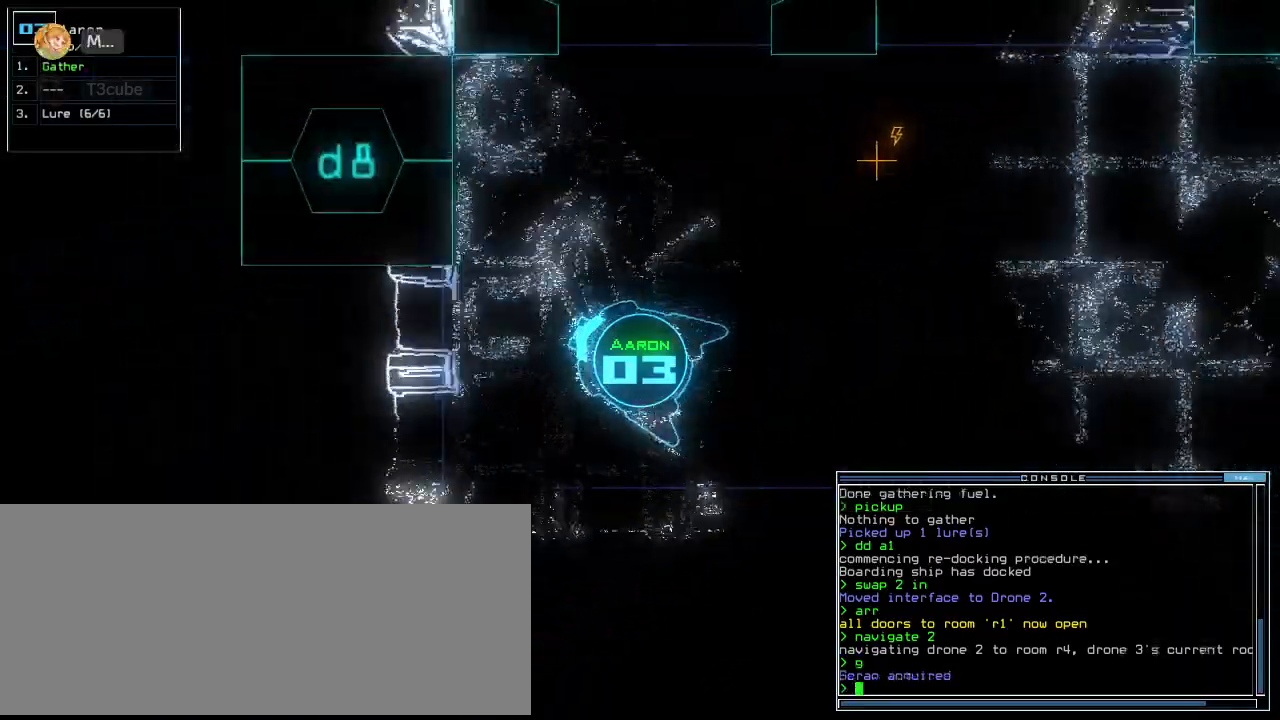
{"keys": ["right", "up"], "events": [[400, "right", "up"], [480, "right", "down"]]}
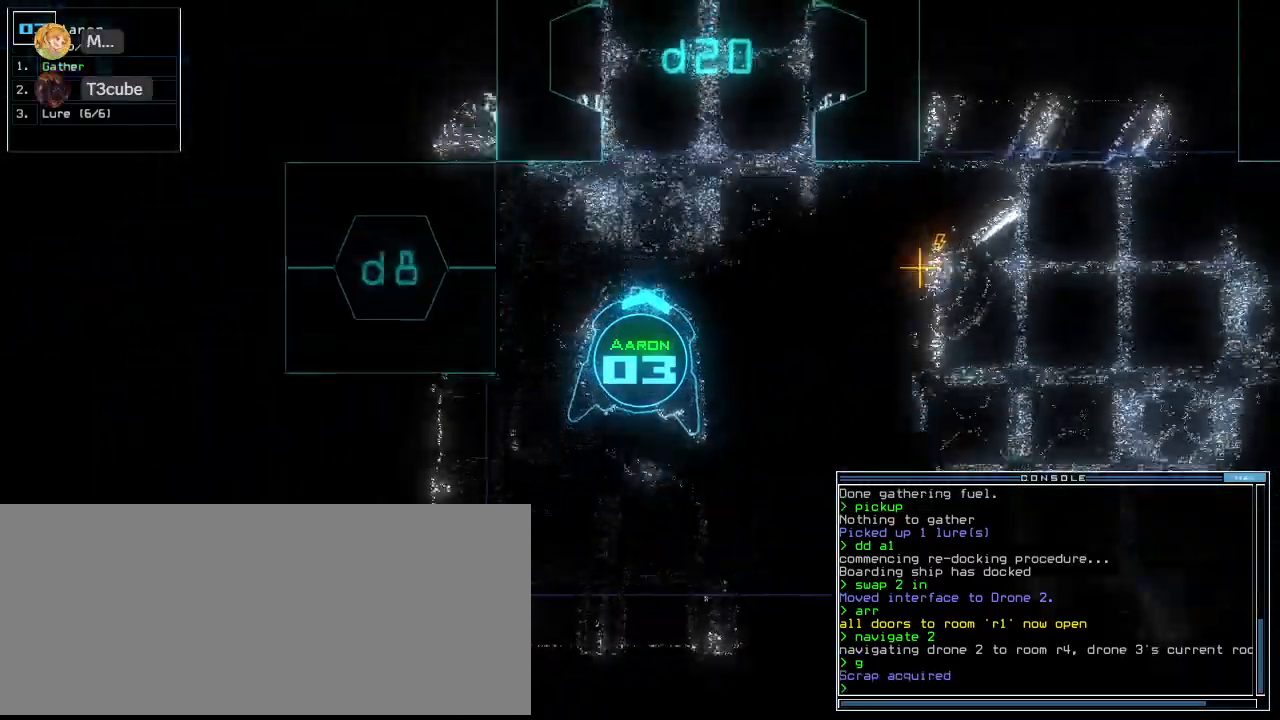
{"keys": ["2", "up"], "events": [[40, "right", "up"], [60, "g", "down"], [120, "e", "down"], [200, "g", "up"], [240, "space", "down"], [280, "e", "up"], [420, "2", "down"], [420, "space", "up"]]}
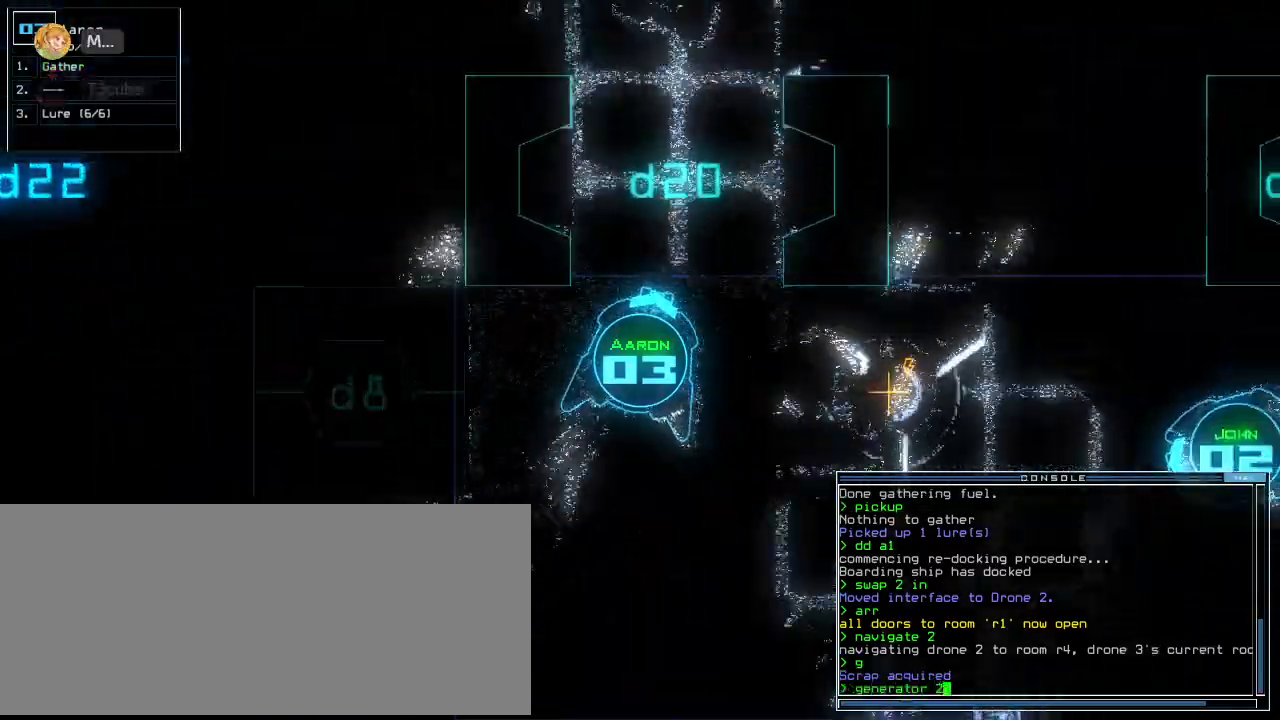
{"keys": ["up"], "events": [[40, "2", "up"], [120, "return", "down"], [260, "return", "up"], [360, "left", "down"], [440, "left", "up"]]}
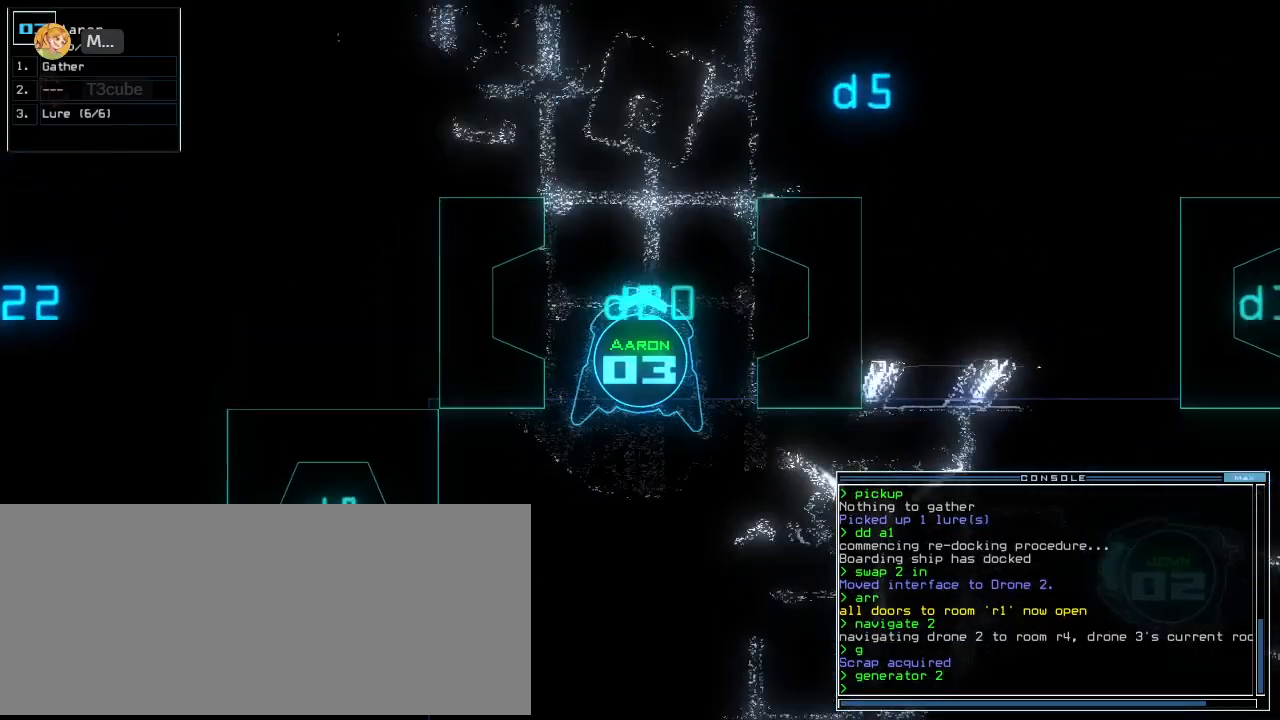
{"keys": ["up"], "events": [[260, "left", "down"], [320, "left", "up"], [320, "quote", "down"], [400, ".", "down"], [420, "quote", "up"], [440, ".", "up"]]}